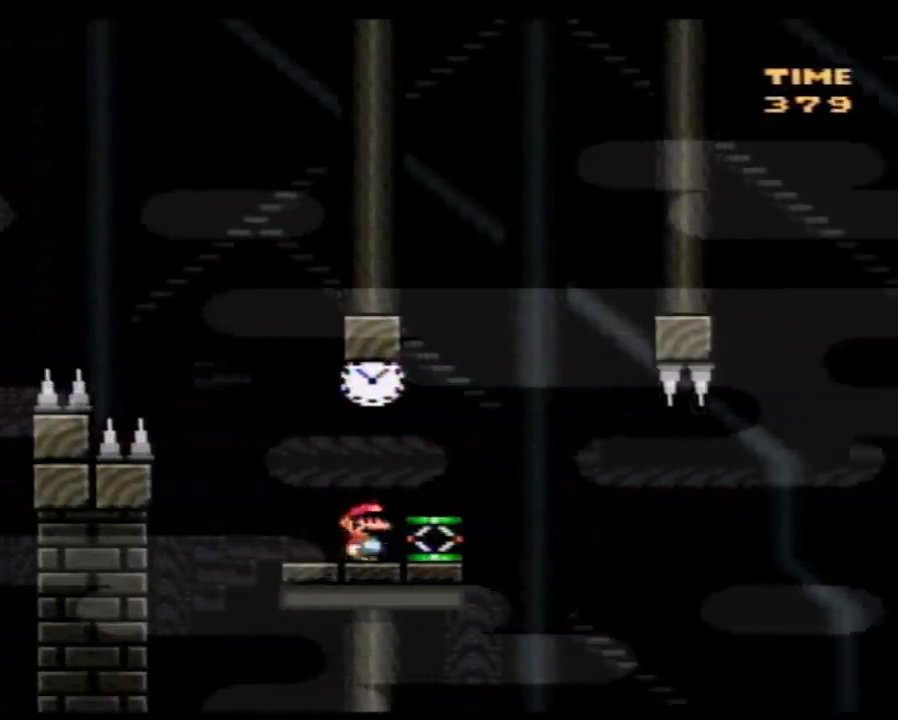
Gameplay with a controller (Nintendo layout); each line is a JSON object with the inputs held at the frame after it. "events" lists button and stick changes between this image and that frame as [ms after this image, input, new state], when the widget could be followed in between. Not read: B L3 R3.
{"buttons": ["Y"], "events": [[33, "DPAD_LEFT", "down"], [317, "DPAD_LEFT", "up"], [367, "DPAD_RIGHT", "down"], [467, "DPAD_RIGHT", "up"]]}
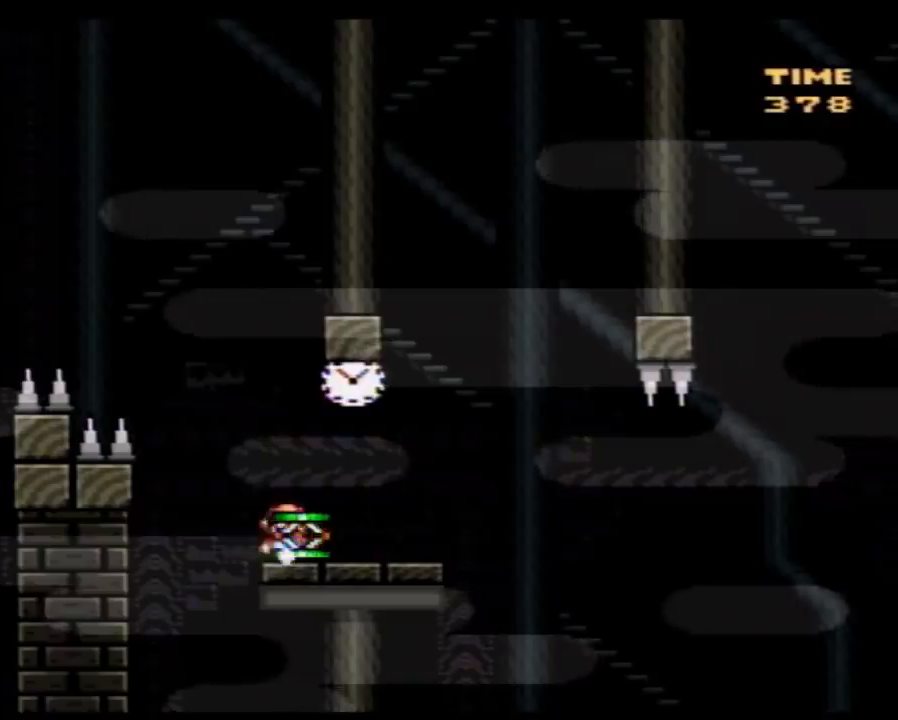
{"buttons": ["Y"], "events": []}
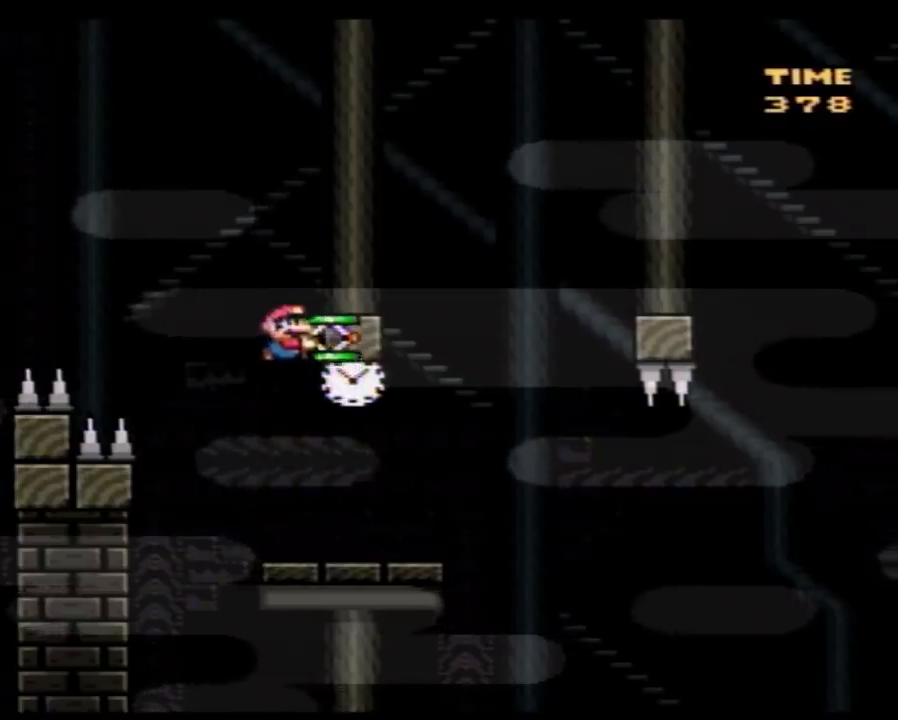
{"buttons": ["Y"], "events": [[283, "DPAD_RIGHT", "down"], [333, "Y", "up"], [367, "Y", "down"], [400, "DPAD_RIGHT", "up"]]}
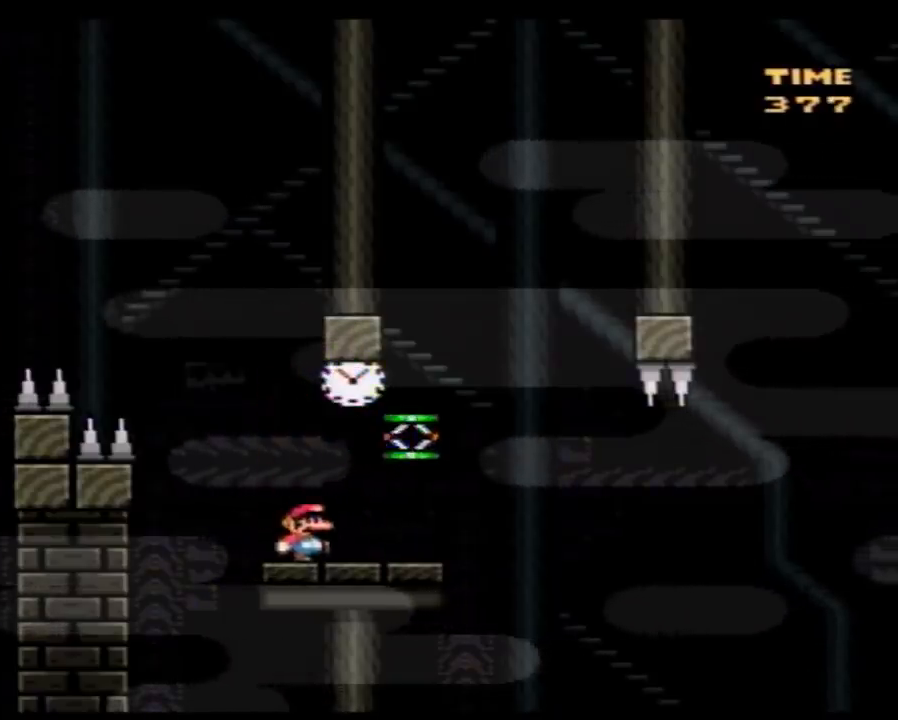
{"buttons": ["Y", "DPAD_RIGHT"], "events": [[117, "DPAD_RIGHT", "down"], [350, "DPAD_LEFT", "down"], [350, "DPAD_RIGHT", "up"], [433, "DPAD_LEFT", "up"], [467, "DPAD_RIGHT", "down"]]}
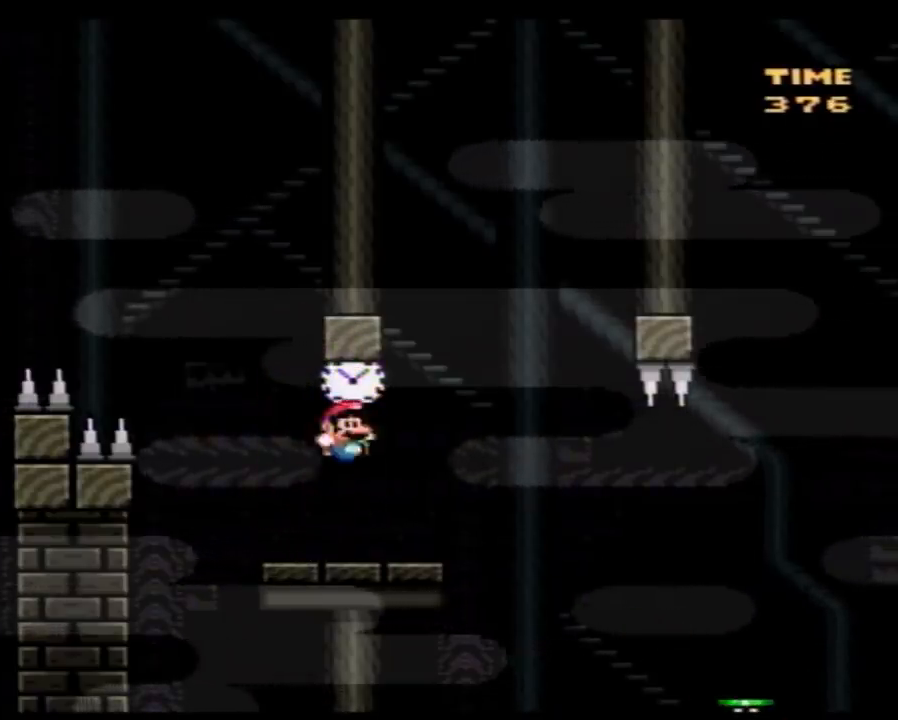
{"buttons": ["Y", "DPAD_RIGHT"], "events": []}
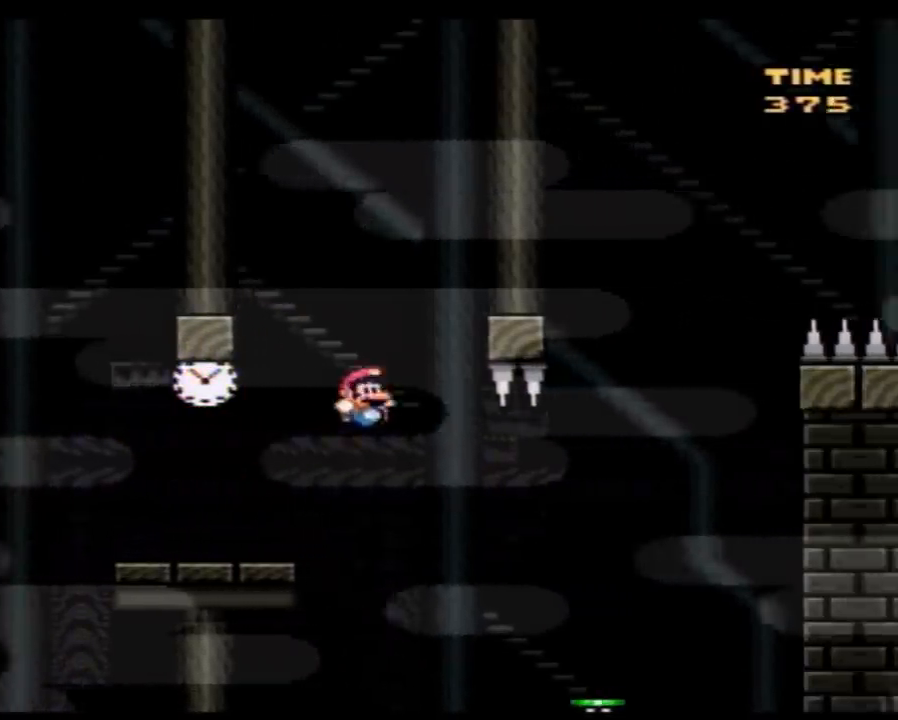
{"buttons": ["Y", "DPAD_RIGHT"], "events": []}
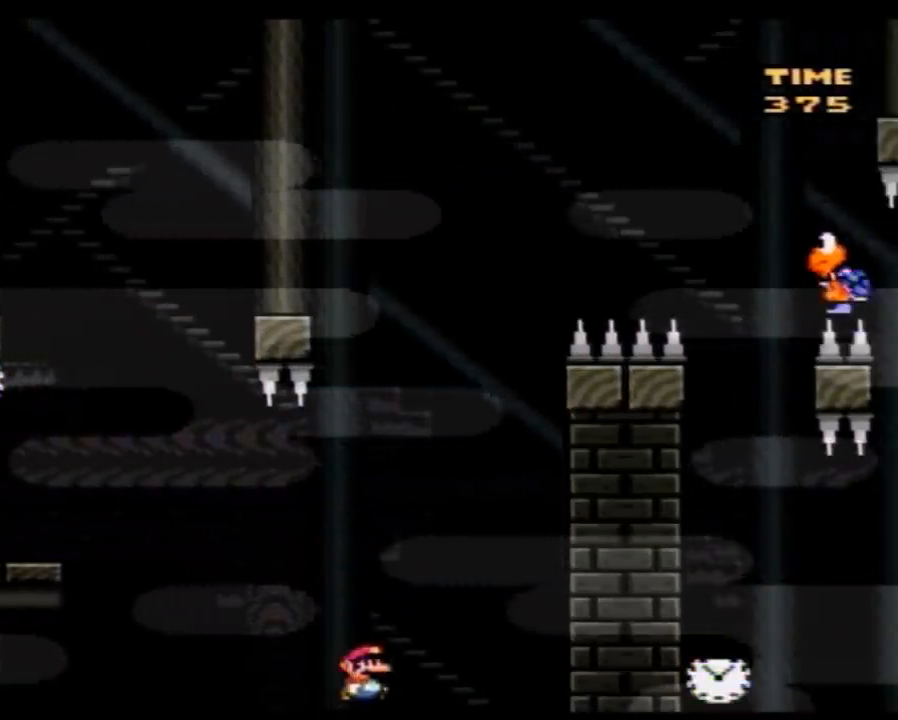
{"buttons": ["Y", "DPAD_RIGHT"], "events": []}
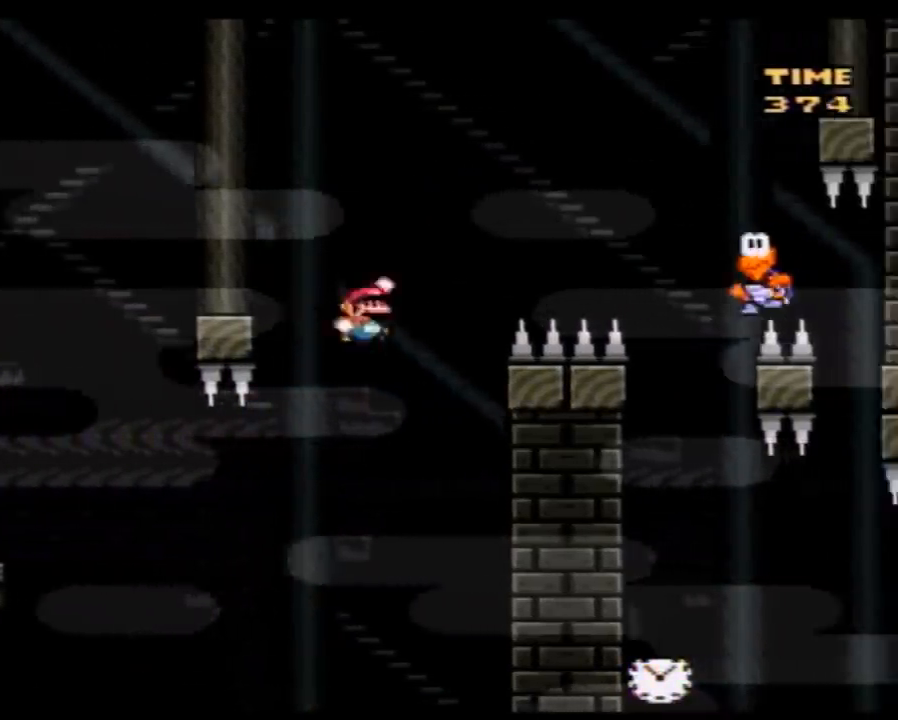
{"buttons": ["Y", "DPAD_RIGHT"], "events": []}
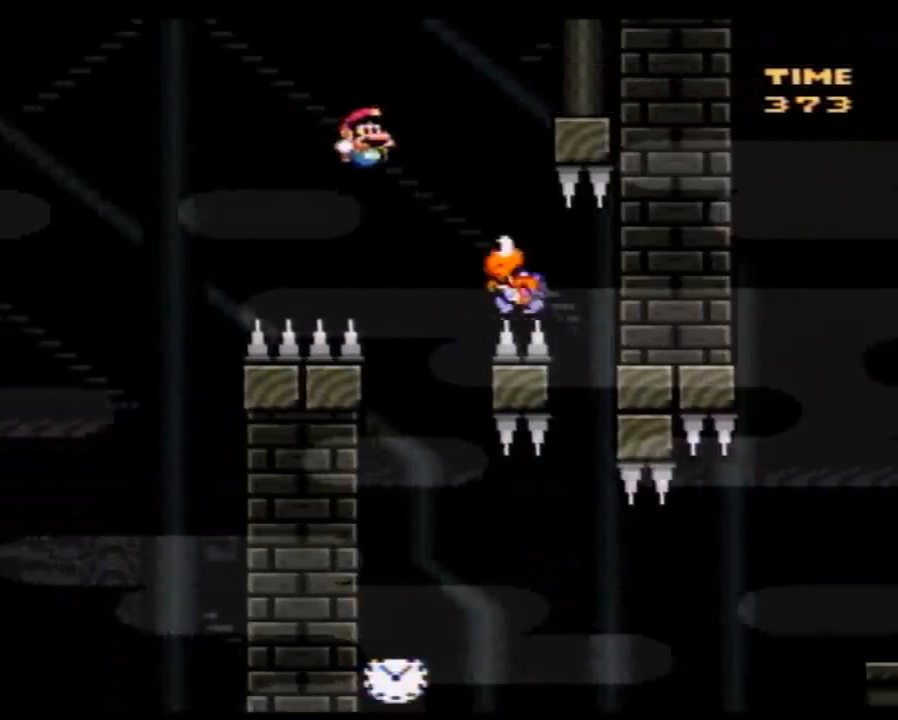
{"buttons": ["Y", "DPAD_LEFT"], "events": [[183, "DPAD_LEFT", "down"], [183, "DPAD_RIGHT", "up"], [367, "DPAD_LEFT", "up"], [433, "DPAD_LEFT", "down"]]}
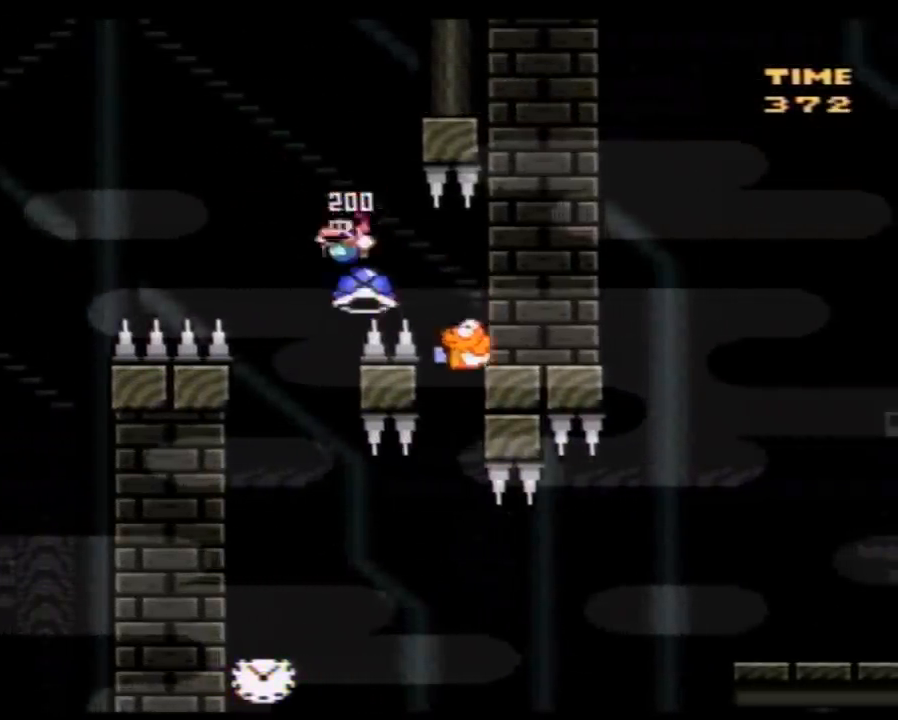
{"buttons": ["Y", "DPAD_RIGHT"], "events": [[283, "DPAD_LEFT", "up"], [350, "DPAD_RIGHT", "down"]]}
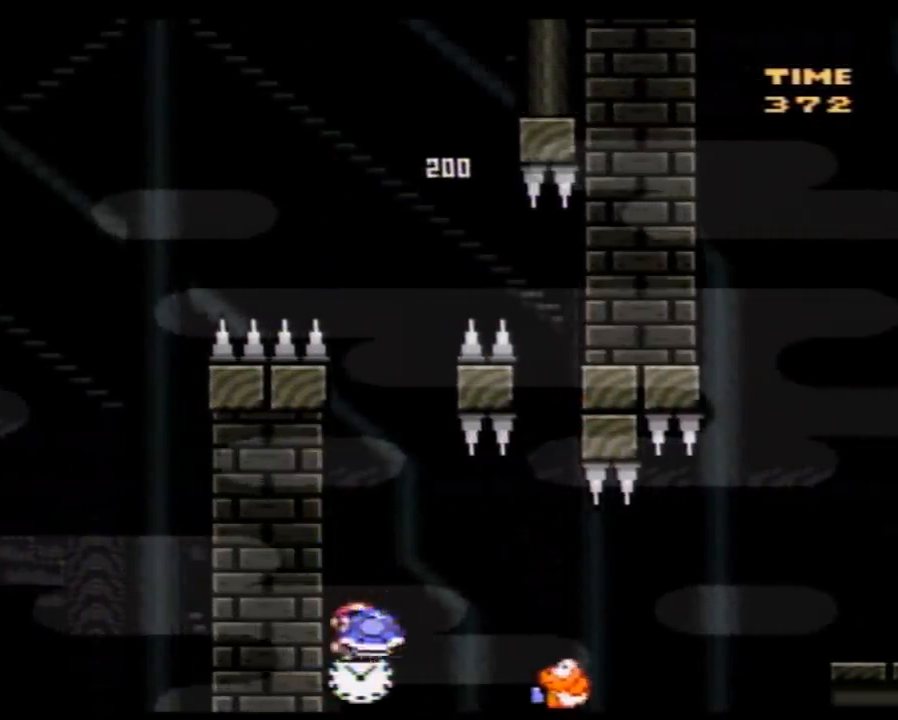
{"buttons": ["Y", "DPAD_RIGHT"], "events": [[200, "DPAD_RIGHT", "up"], [300, "DPAD_RIGHT", "down"]]}
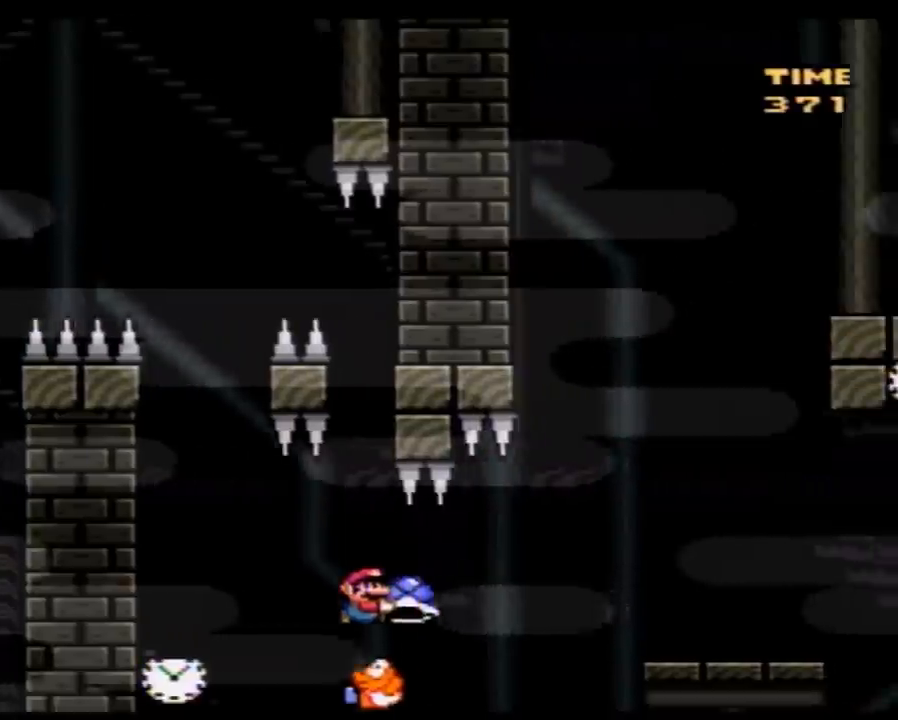
{"buttons": ["Y", "DPAD_RIGHT"], "events": []}
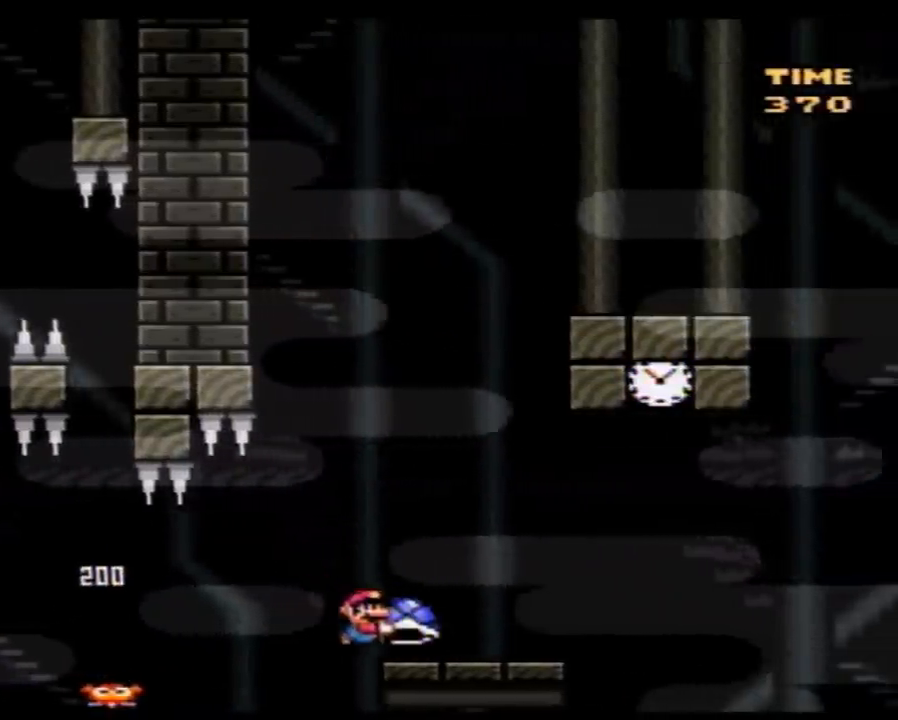
{"buttons": ["DPAD_RIGHT"], "events": [[417, "Y", "up"]]}
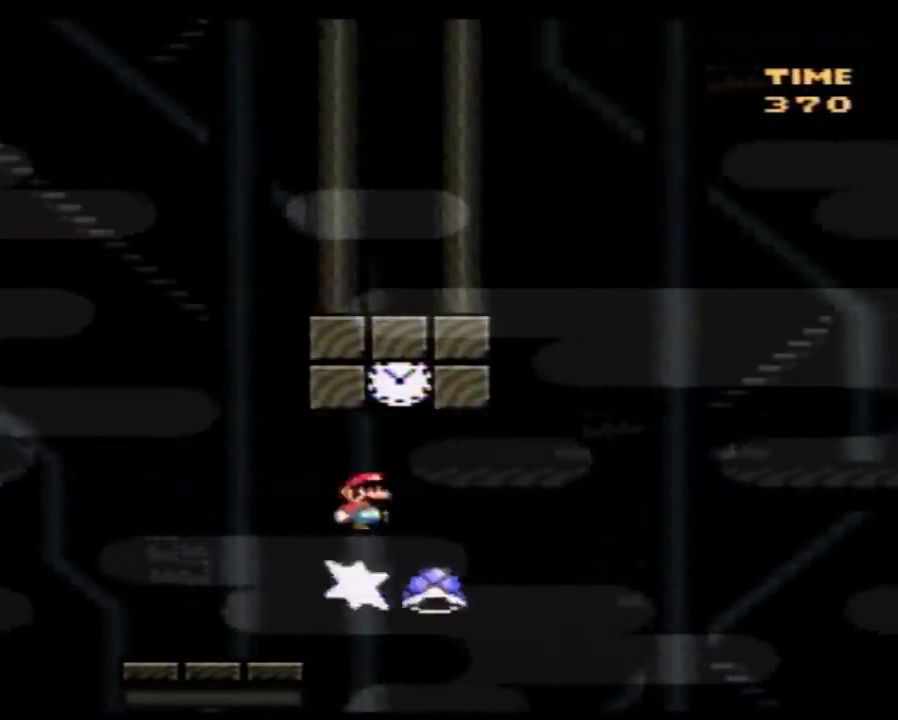
{"buttons": ["Y", "DPAD_RIGHT"], "events": [[17, "Y", "down"], [50, "DPAD_LEFT", "down"], [50, "DPAD_RIGHT", "up"], [100, "DPAD_DOWN", "down"], [100, "DPAD_LEFT", "up"], [133, "DPAD_DOWN", "up"], [133, "DPAD_RIGHT", "down"]]}
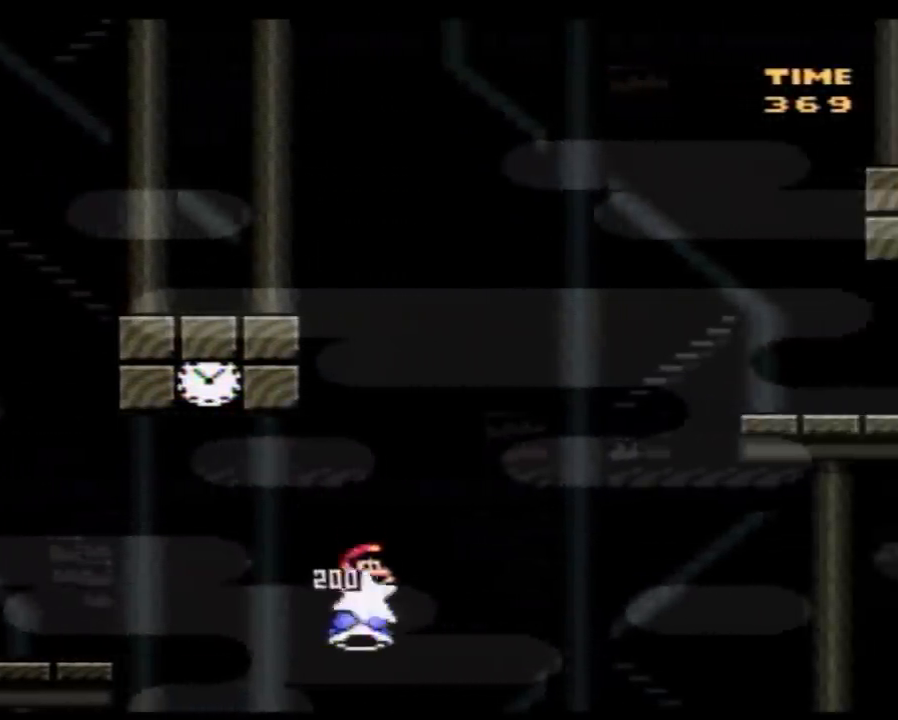
{"buttons": ["Y", "DPAD_RIGHT"], "events": []}
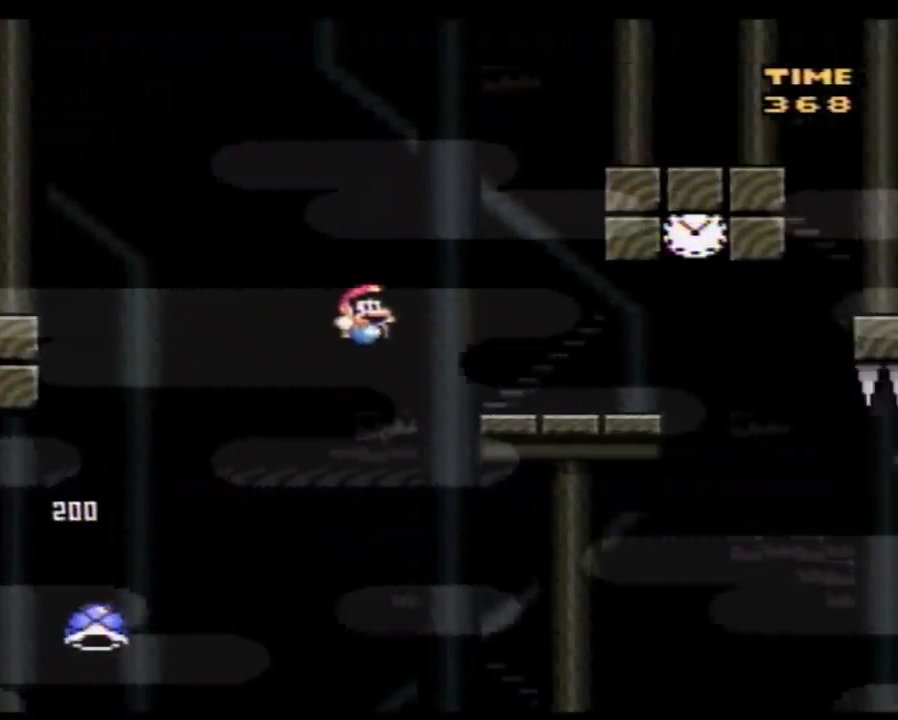
{"buttons": ["Y", "DPAD_LEFT"], "events": [[383, "DPAD_RIGHT", "up"], [417, "DPAD_LEFT", "down"]]}
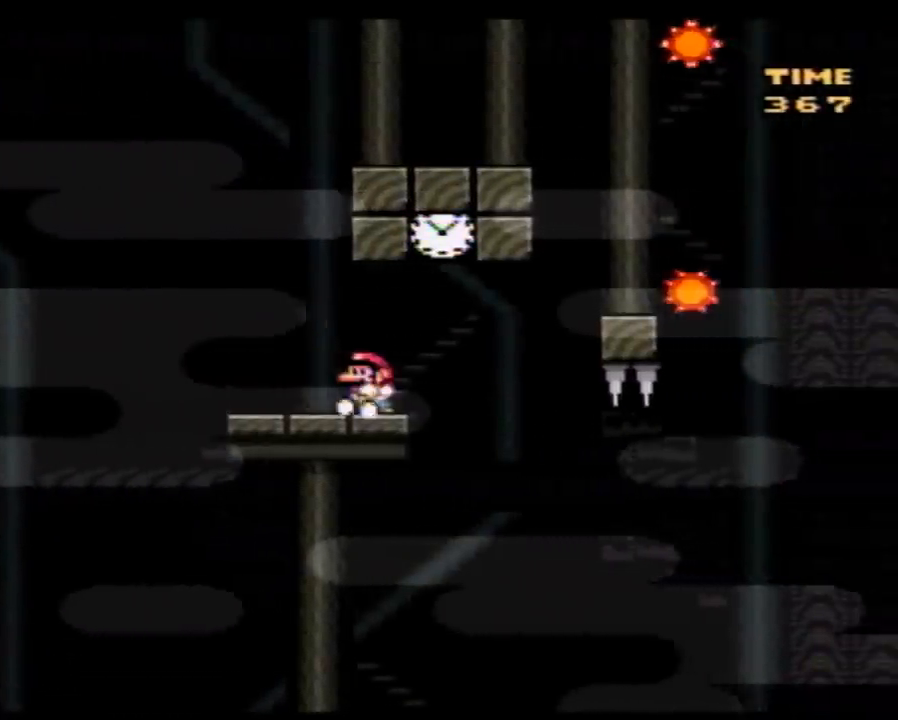
{"buttons": ["Y", "DPAD_RIGHT"], "events": [[50, "DPAD_LEFT", "up"], [333, "DPAD_RIGHT", "down"]]}
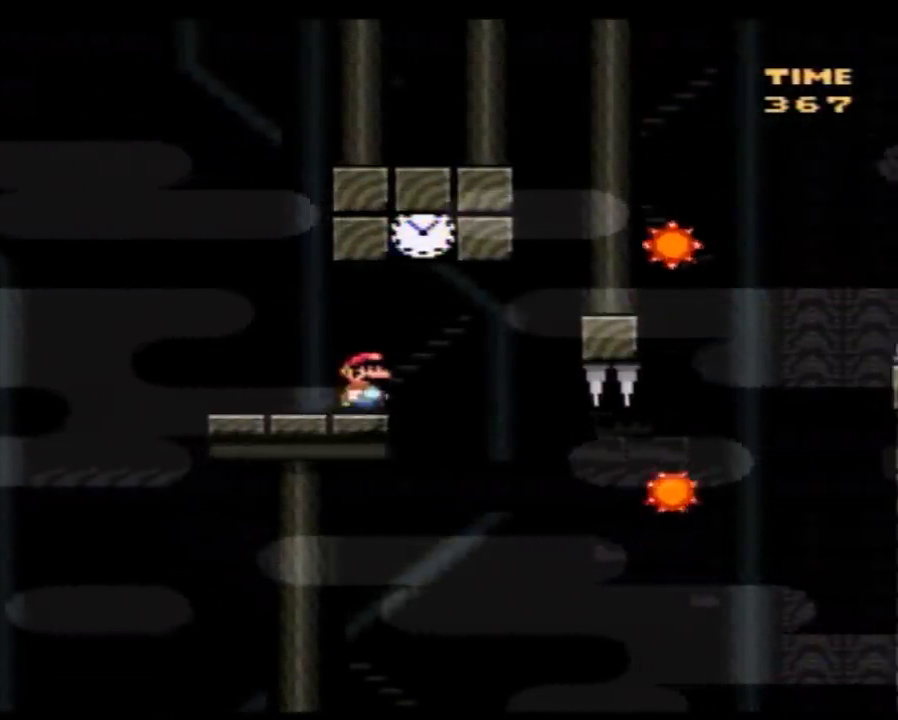
{"buttons": ["Y", "DPAD_RIGHT"], "events": [[83, "DPAD_RIGHT", "up"], [100, "DPAD_LEFT", "down"], [383, "DPAD_LEFT", "up"], [383, "DPAD_RIGHT", "down"]]}
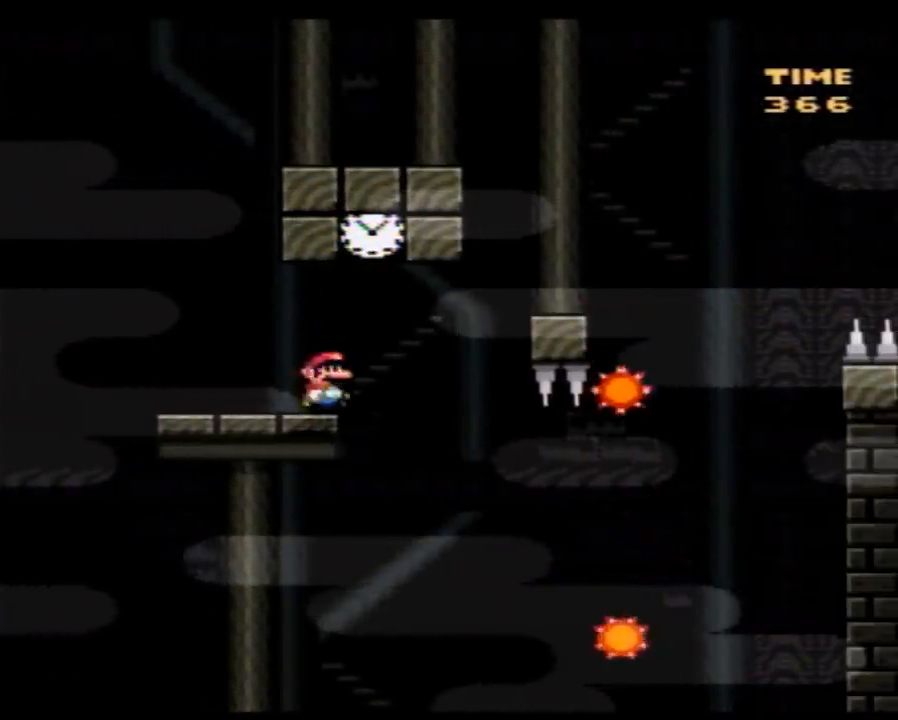
{"buttons": ["Y", "DPAD_RIGHT"], "events": [[50, "A", "down"], [200, "A", "up"], [233, "DPAD_RIGHT", "up"], [300, "DPAD_RIGHT", "down"]]}
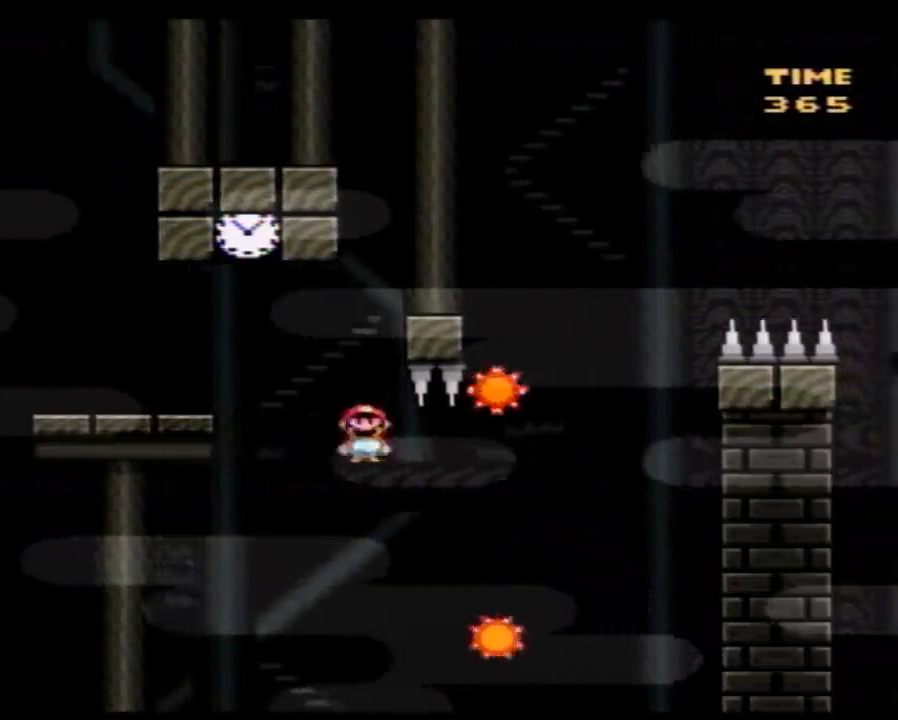
{"buttons": ["Y", "DPAD_UP", "DPAD_LEFT"]}
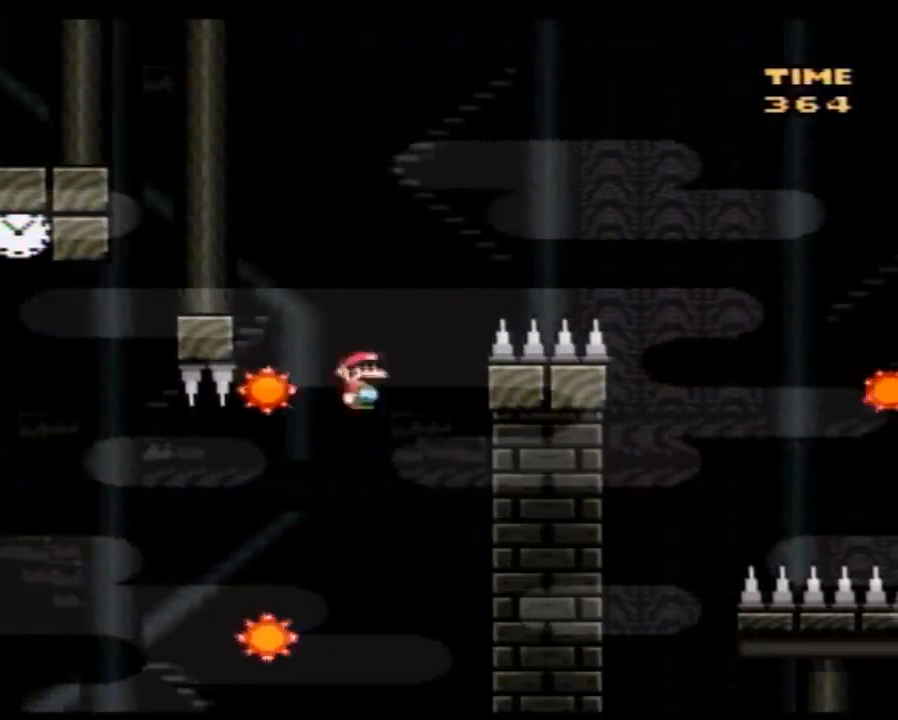
{"buttons": ["Y", "DPAD_RIGHT"]}
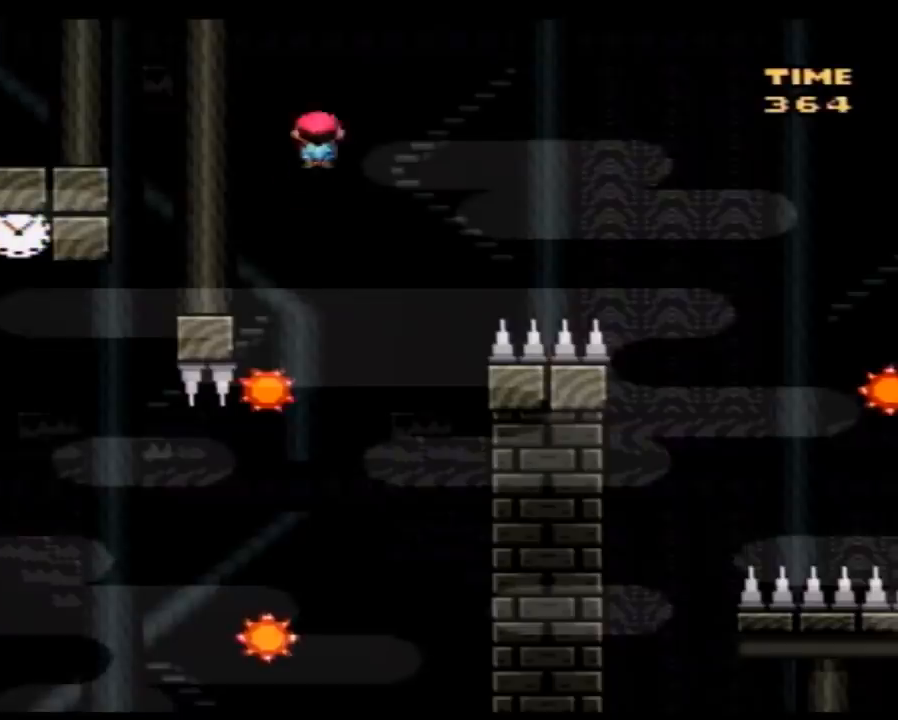
{"buttons": ["Y", "DPAD_RIGHT"], "events": []}
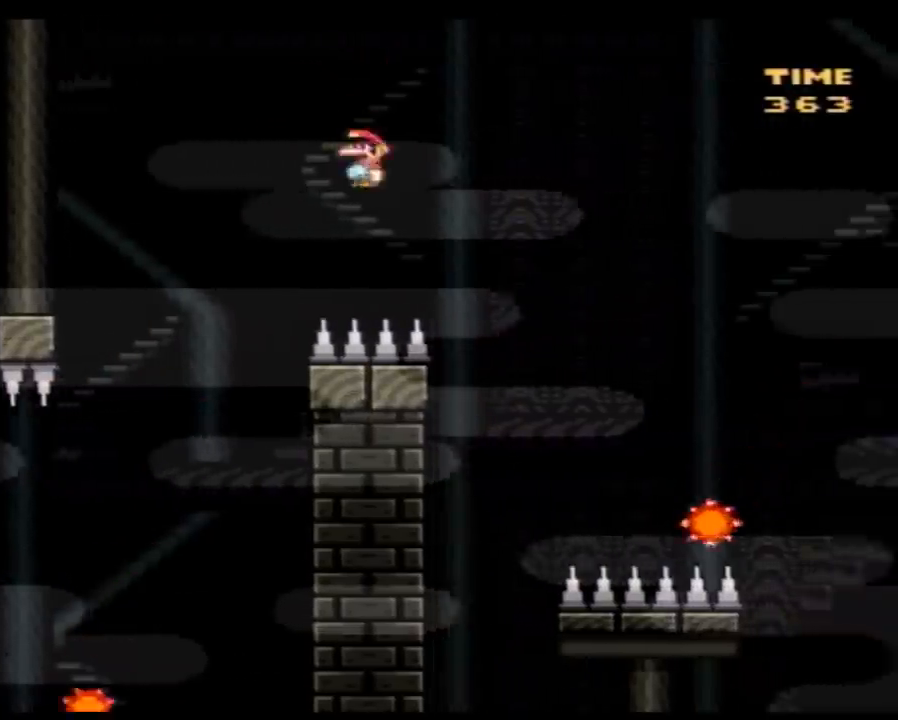
{"buttons": ["Y", "DPAD_RIGHT"], "events": []}
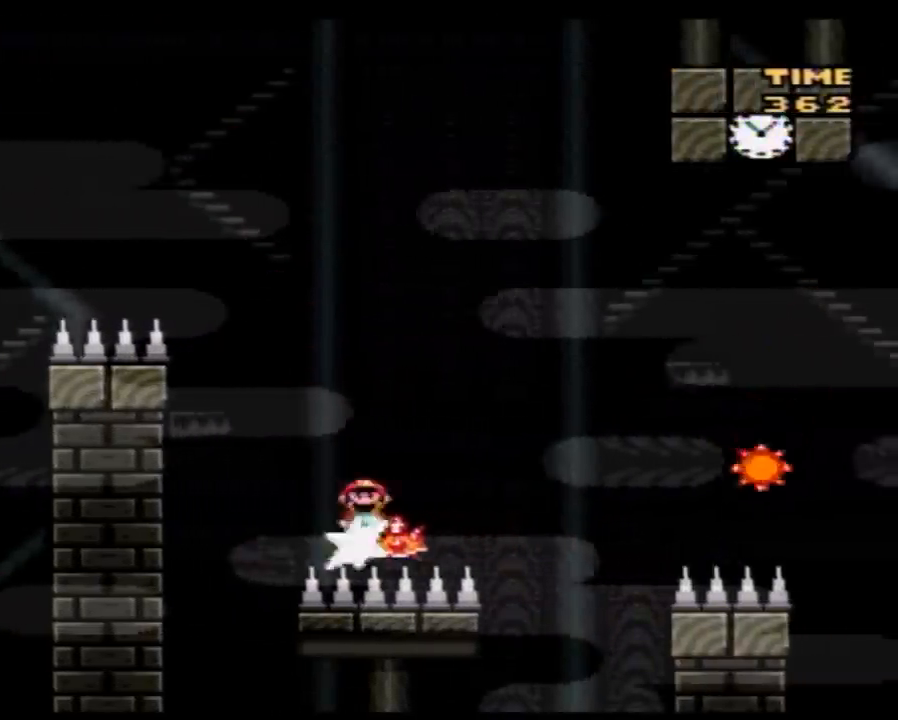
{"buttons": ["Y", "DPAD_RIGHT"], "events": [[367, "DPAD_LEFT", "down"], [367, "DPAD_RIGHT", "up"], [417, "DPAD_LEFT", "up"], [417, "DPAD_RIGHT", "down"]]}
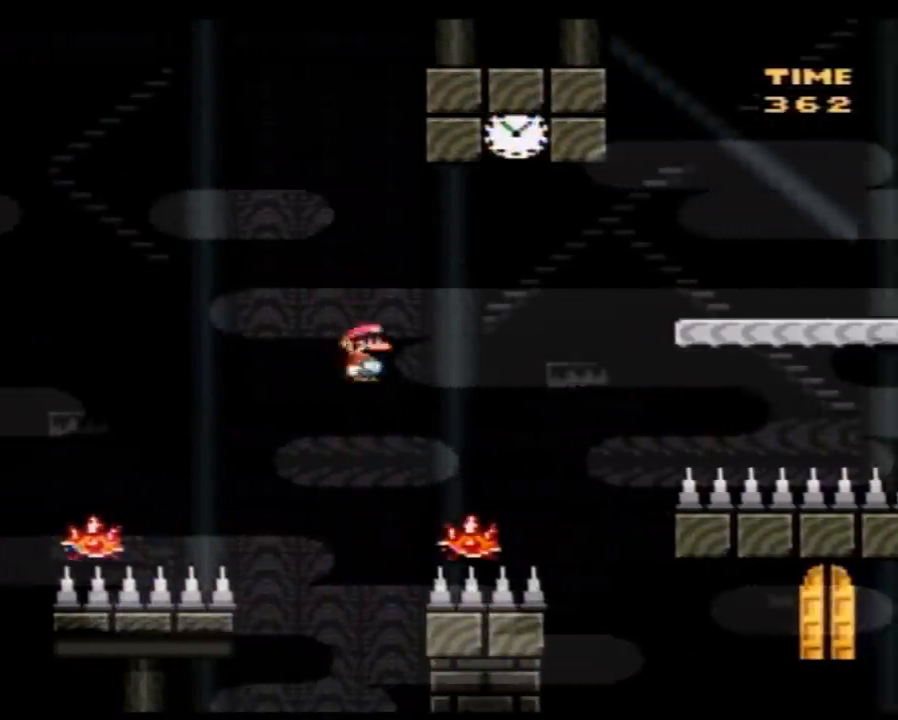
{"buttons": ["Y", "DPAD_RIGHT"], "events": []}
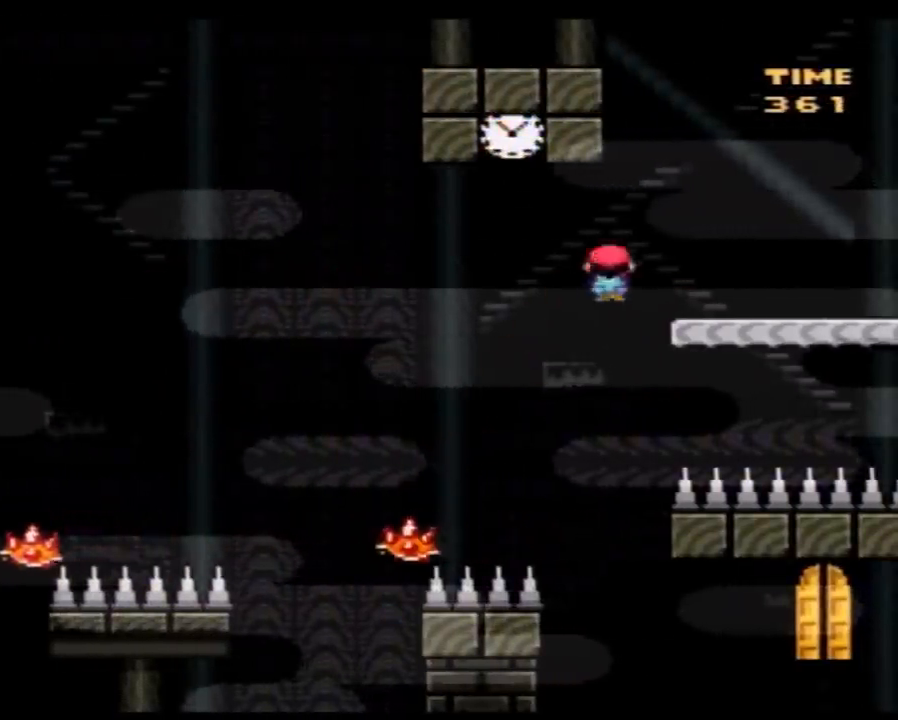
{"buttons": ["Y", "DPAD_LEFT"], "events": [[483, "DPAD_LEFT", "down"], [483, "DPAD_RIGHT", "up"]]}
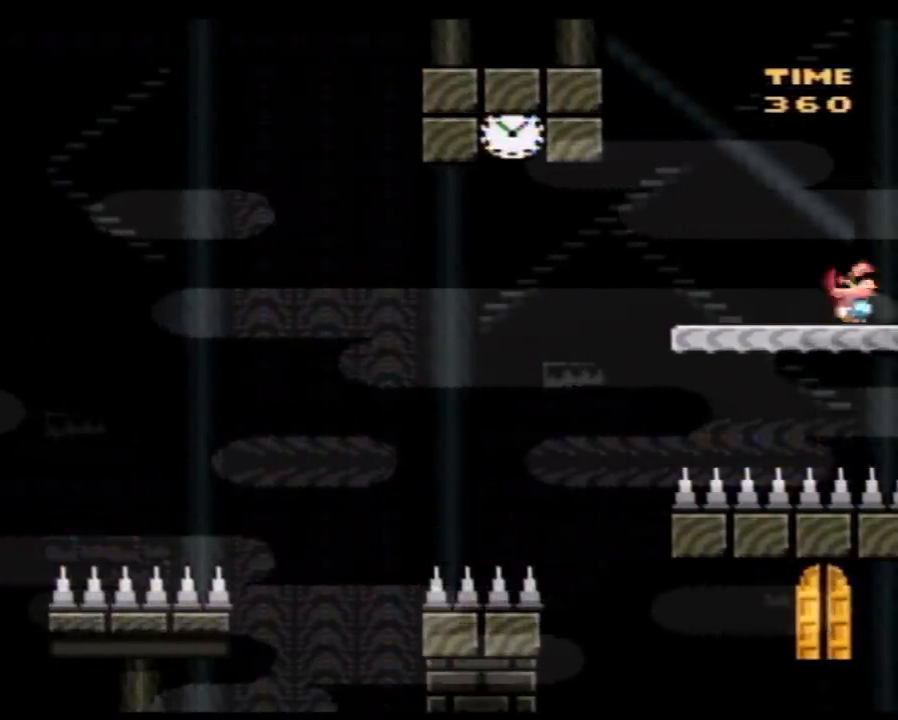
{"buttons": ["Y", "DPAD_LEFT"], "events": []}
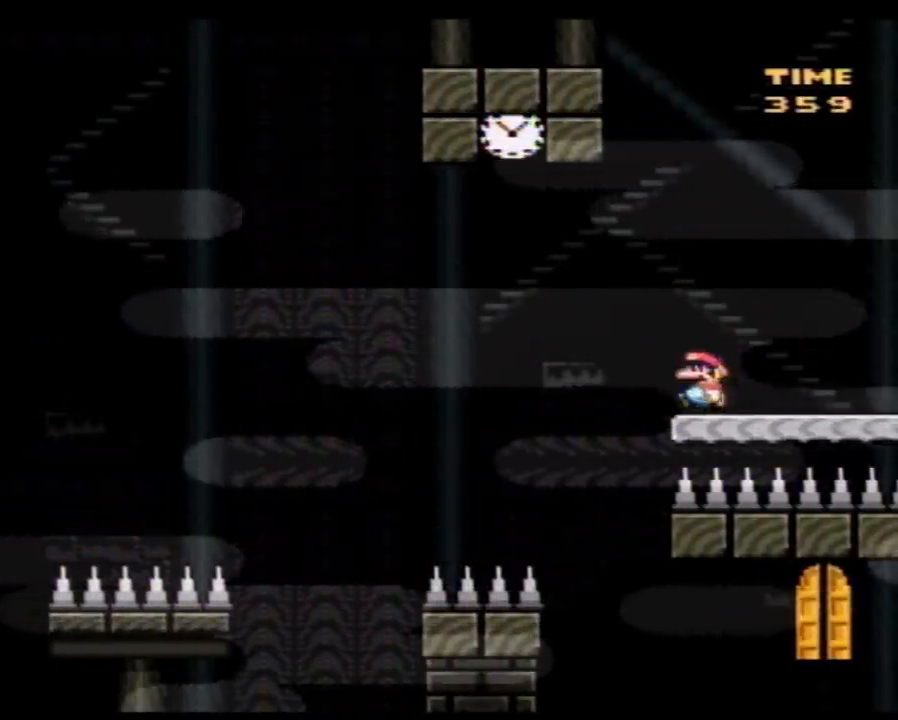
{"buttons": ["Y", "DPAD_RIGHT"], "events": [[300, "DPAD_LEFT", "up"], [300, "DPAD_RIGHT", "down"]]}
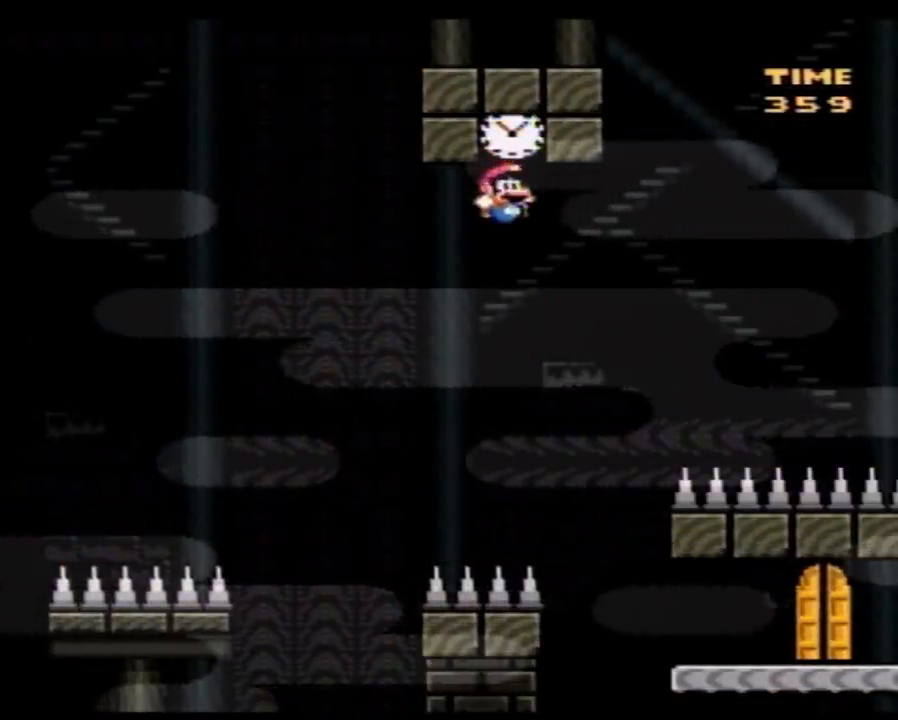
{"buttons": ["Y", "DPAD_RIGHT"], "events": [[83, "DPAD_RIGHT", "up"], [350, "DPAD_RIGHT", "down"]]}
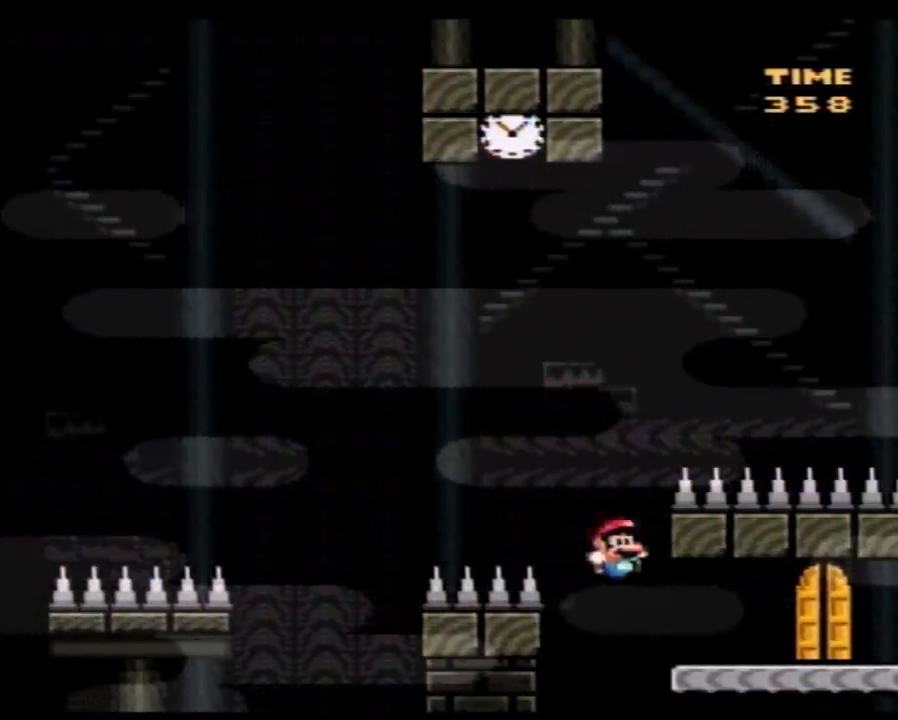
{"buttons": ["Y", "DPAD_UP"]}